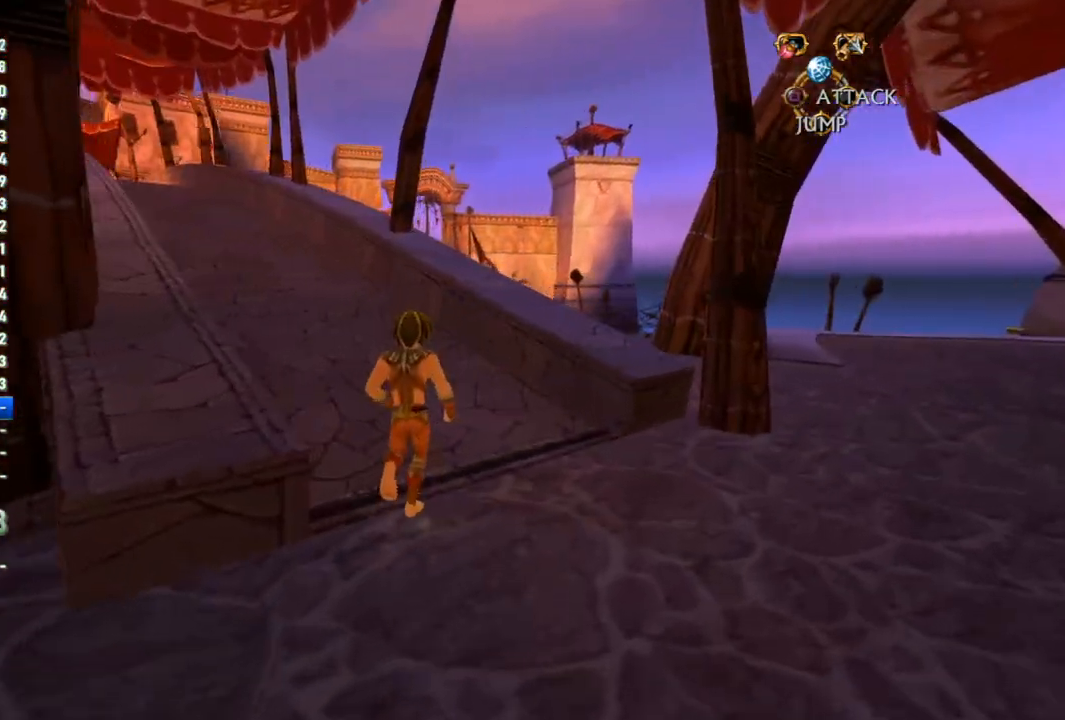
Gameplay with a controller (PlayStation layout); each line is a JSON object with the inputs held at the frame after it. "events" lists button and stick changes between this image and that frame as [ms after this image, input, new state], when the widget could be followed in between.
{"buttons": [], "left_stick": "up", "right_stick": "center", "events": [[83, "right_stick", "left"], [233, "right_stick", "center"]]}
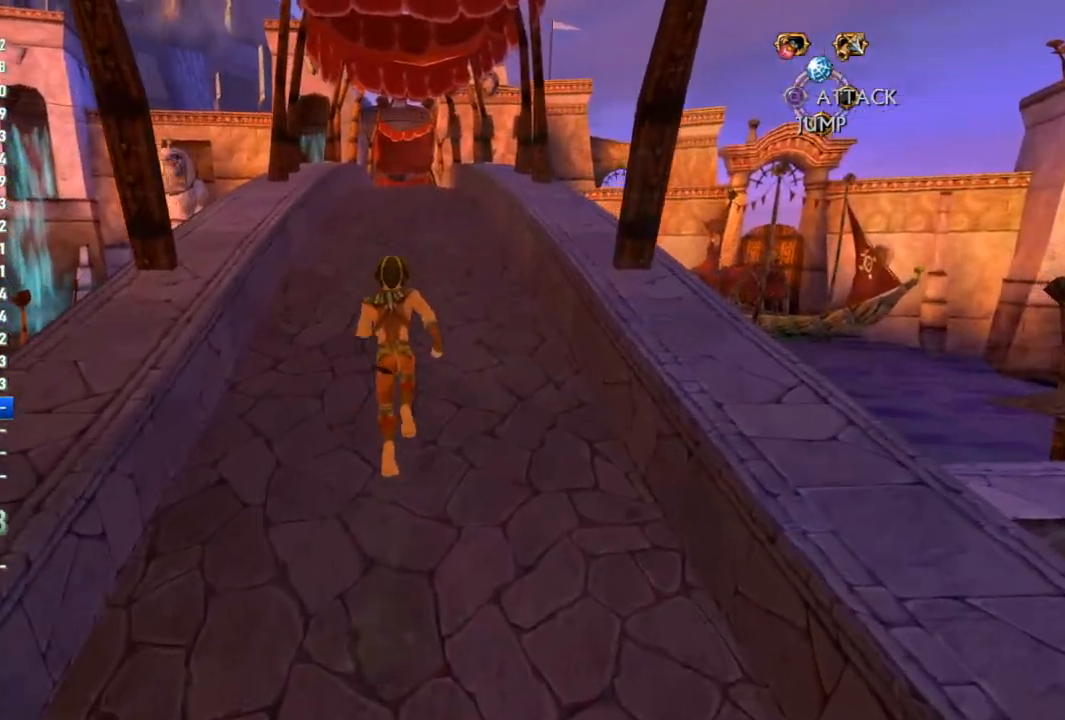
{"buttons": [], "left_stick": "up", "right_stick": "center", "events": []}
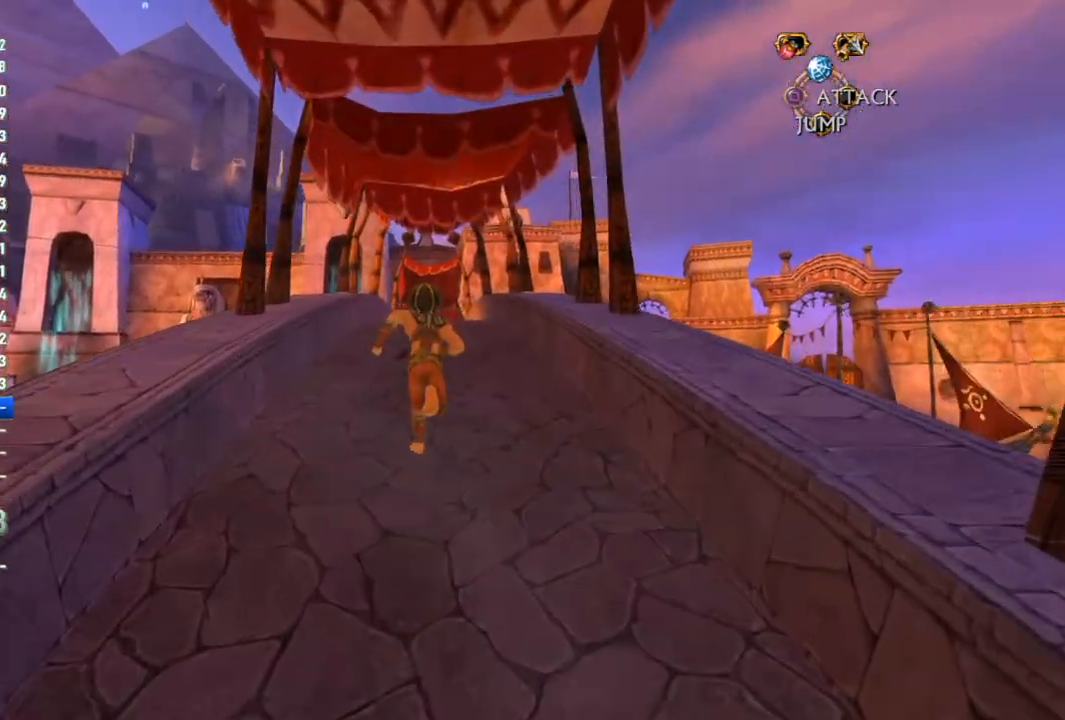
{"buttons": [], "left_stick": "up", "right_stick": "center", "events": []}
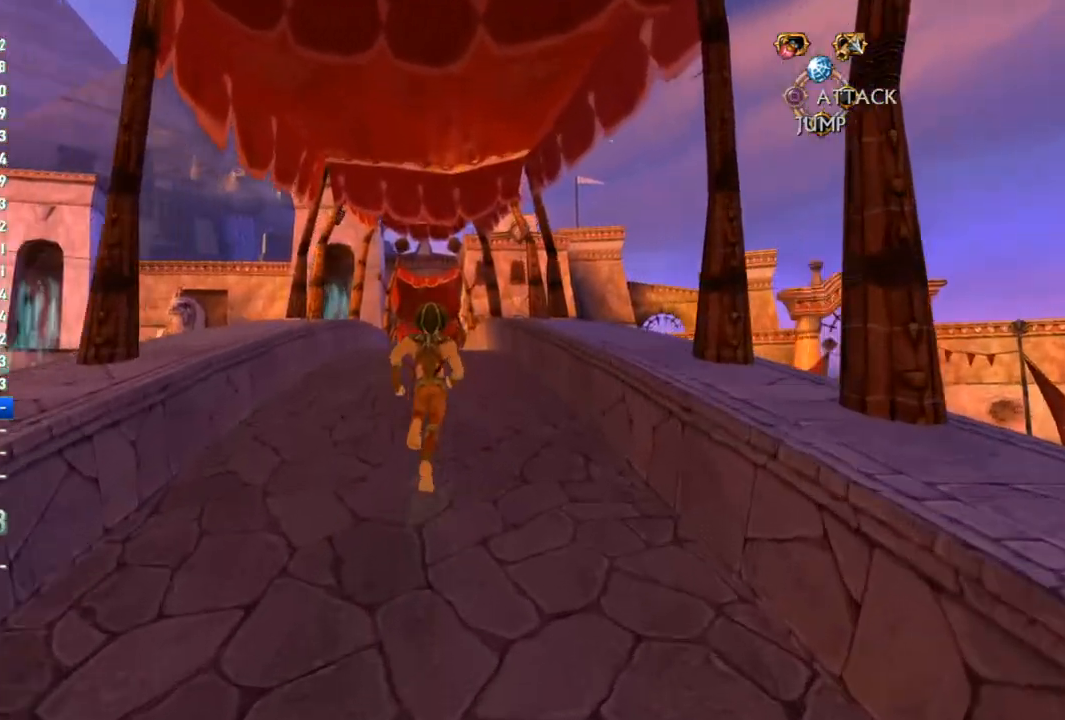
{"buttons": [], "left_stick": "up", "right_stick": "down", "events": [[150, "right_stick", "down"]]}
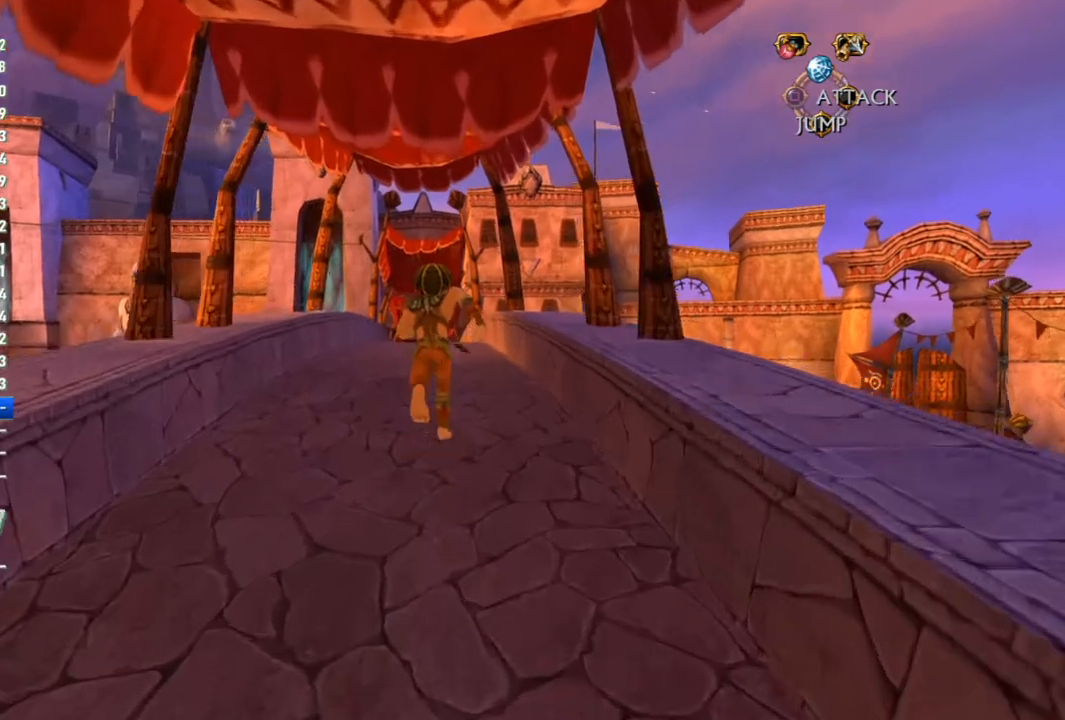
{"buttons": [], "left_stick": "up", "right_stick": "down", "events": []}
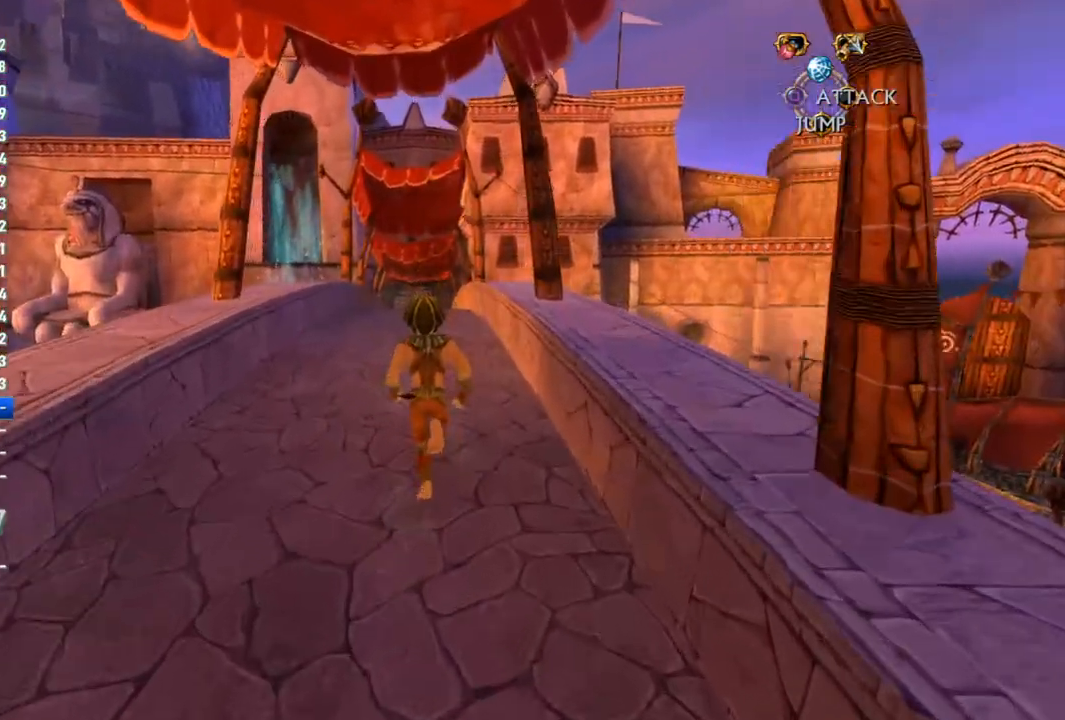
{"buttons": [], "left_stick": "up", "right_stick": "down", "events": []}
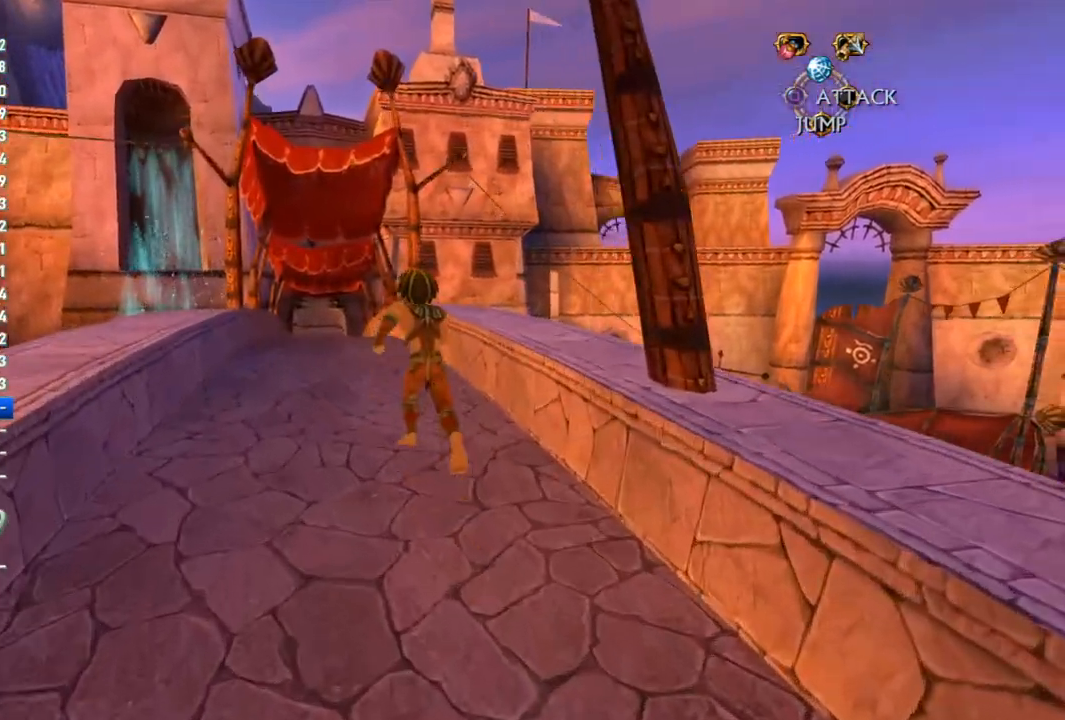
{"buttons": [], "left_stick": "up", "right_stick": "down-right", "events": [[50, "right_stick", "down-right"]]}
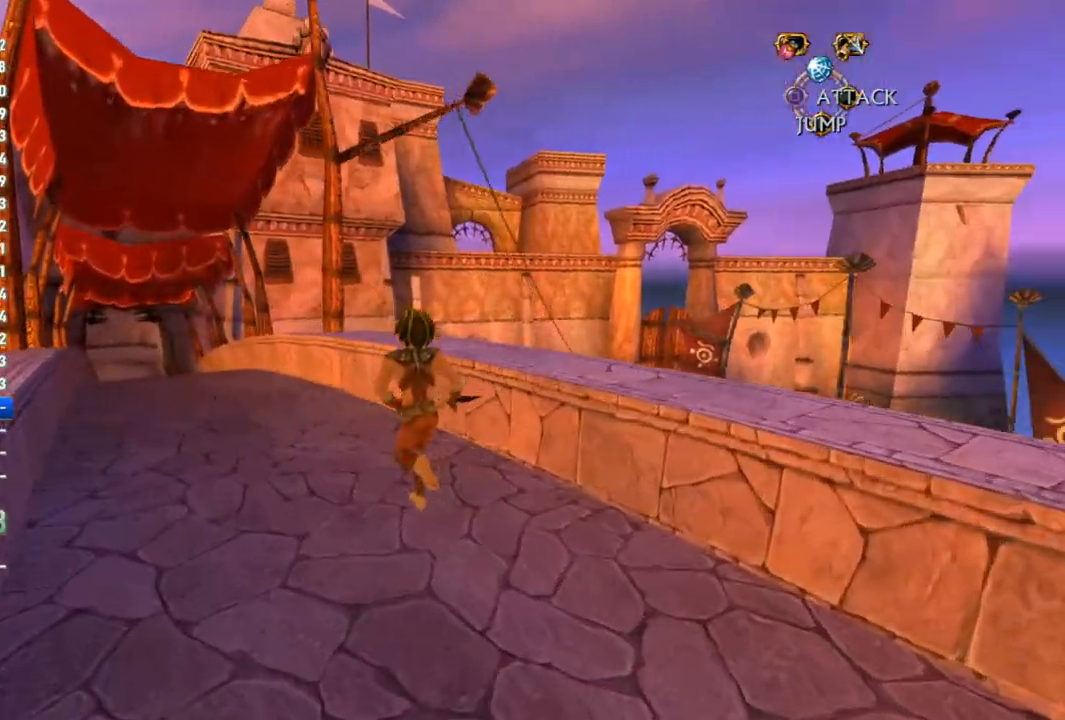
{"buttons": ["CROSS"], "left_stick": "center", "right_stick": "center", "events": [[200, "right_stick", "center"], [333, "left_stick", "center"], [350, "CROSS", "down"]]}
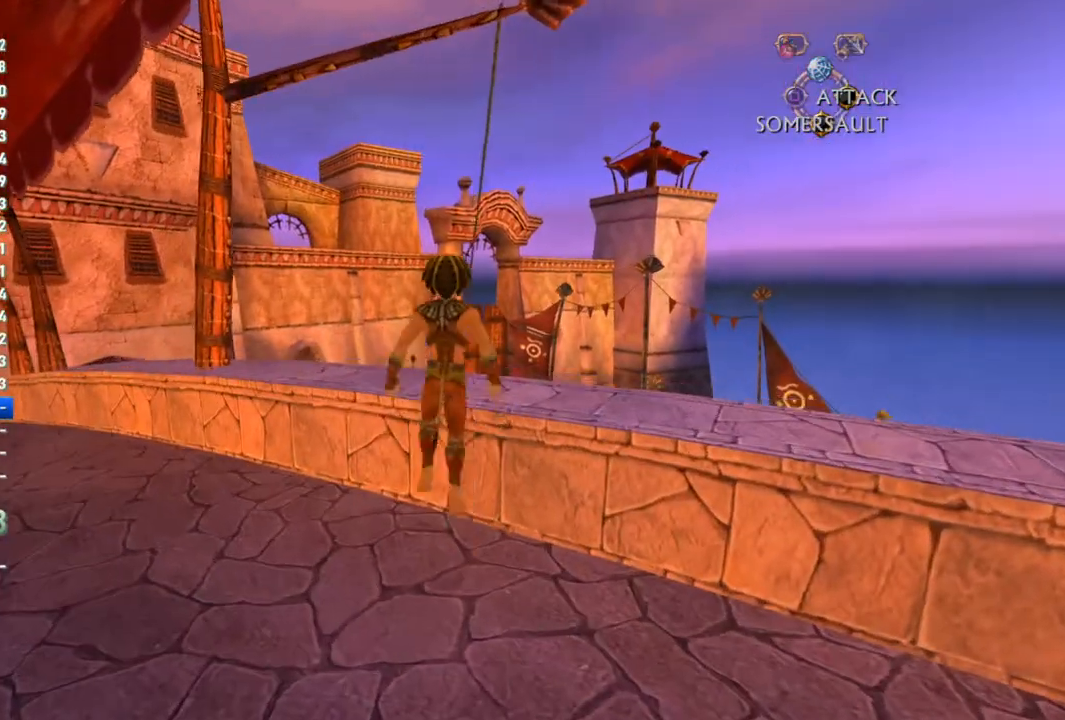
{"buttons": [], "left_stick": "center", "right_stick": "center", "events": [[100, "CROSS", "up"], [100, "left_stick", "up"], [200, "right_stick", "right"], [317, "left_stick", "center"], [317, "right_stick", "center"]]}
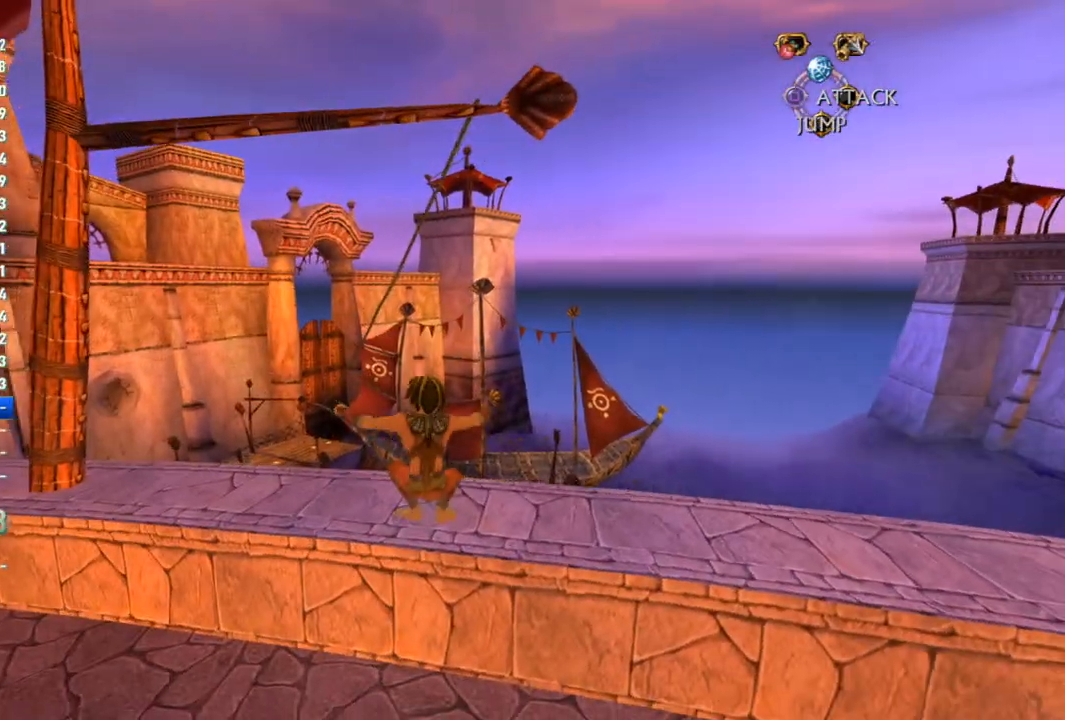
{"buttons": [], "left_stick": "up", "right_stick": "center", "events": [[283, "left_stick", "up"]]}
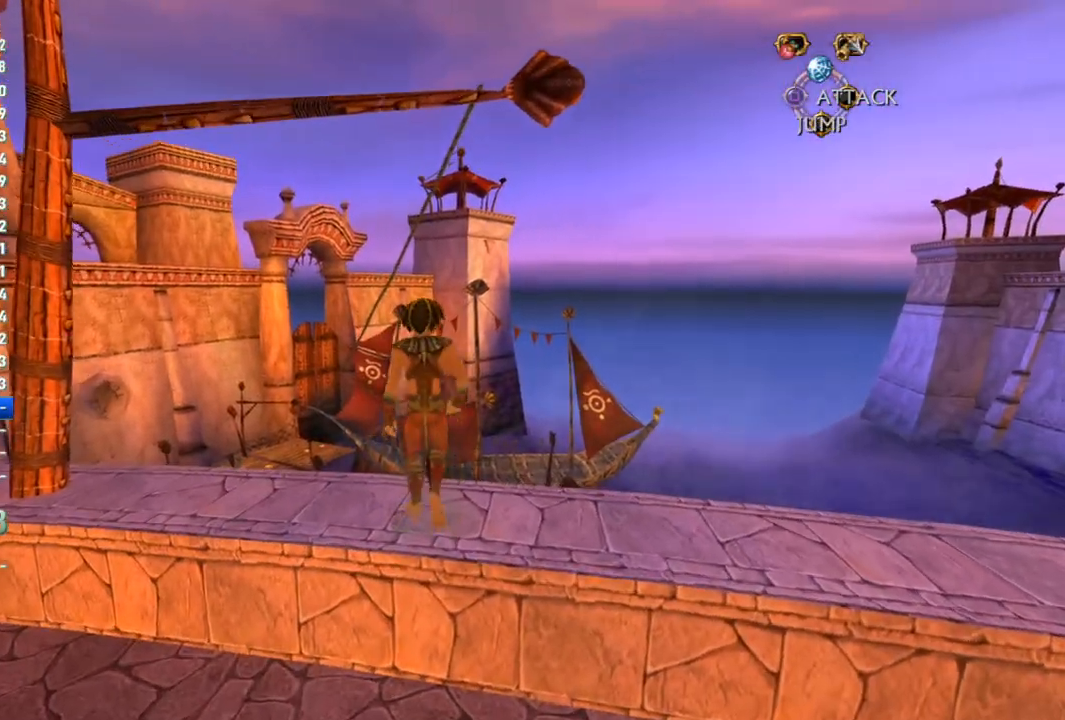
{"buttons": [], "left_stick": "up", "right_stick": "center", "events": [[283, "left_stick", "center"], [333, "left_stick", "up"]]}
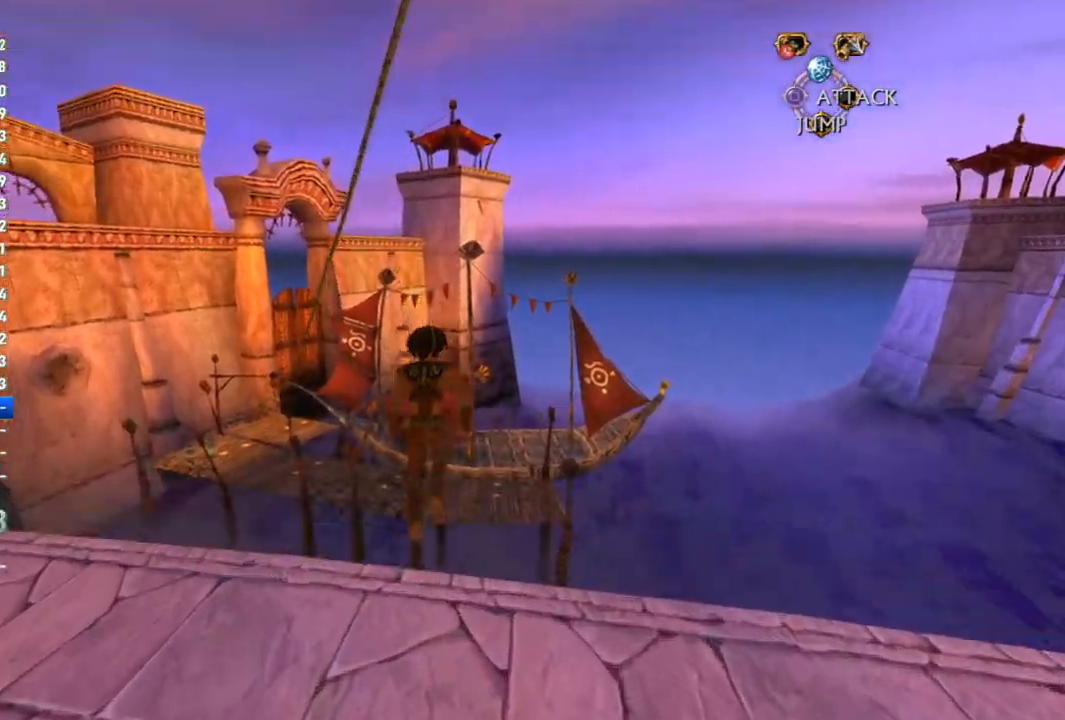
{"buttons": [], "left_stick": "up", "right_stick": "center", "events": []}
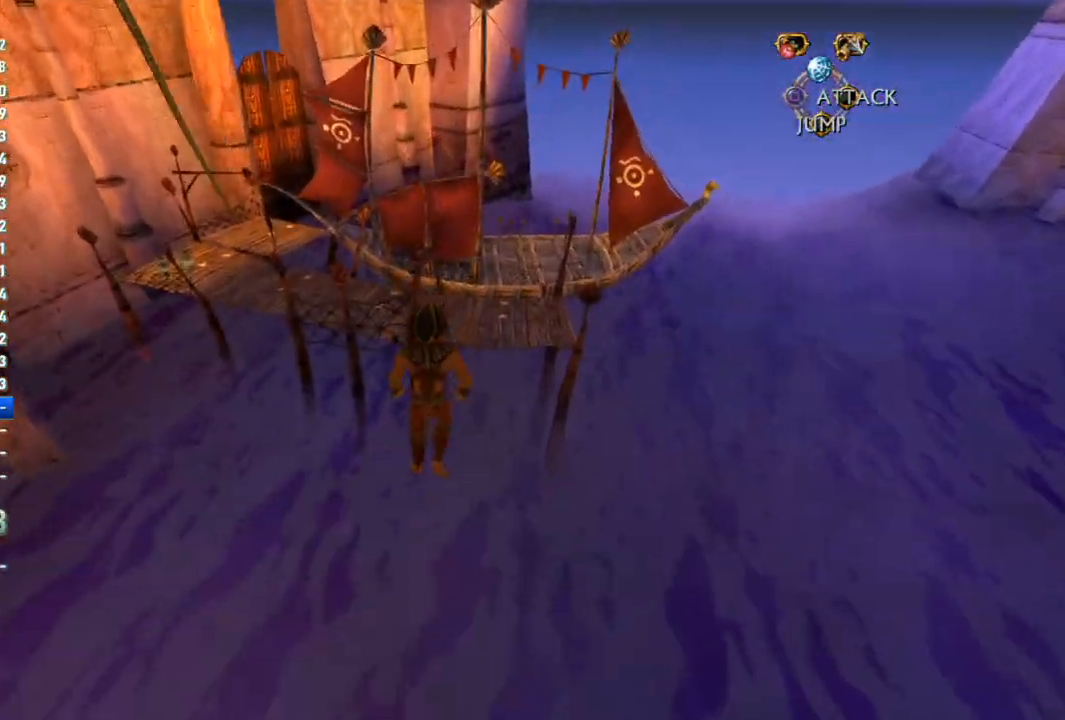
{"buttons": [], "left_stick": "up", "right_stick": "center", "events": [[83, "left_stick", "center"], [133, "left_stick", "up"]]}
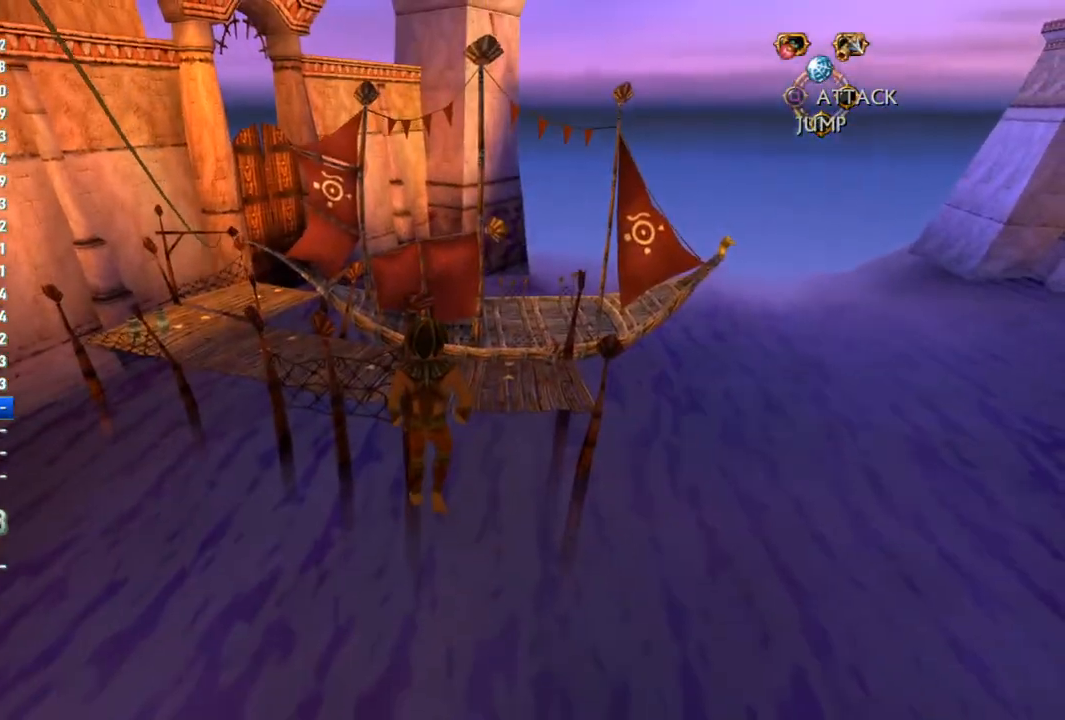
{"buttons": [], "left_stick": "up", "right_stick": "center", "events": [[217, "left_stick", "center"], [267, "left_stick", "up"]]}
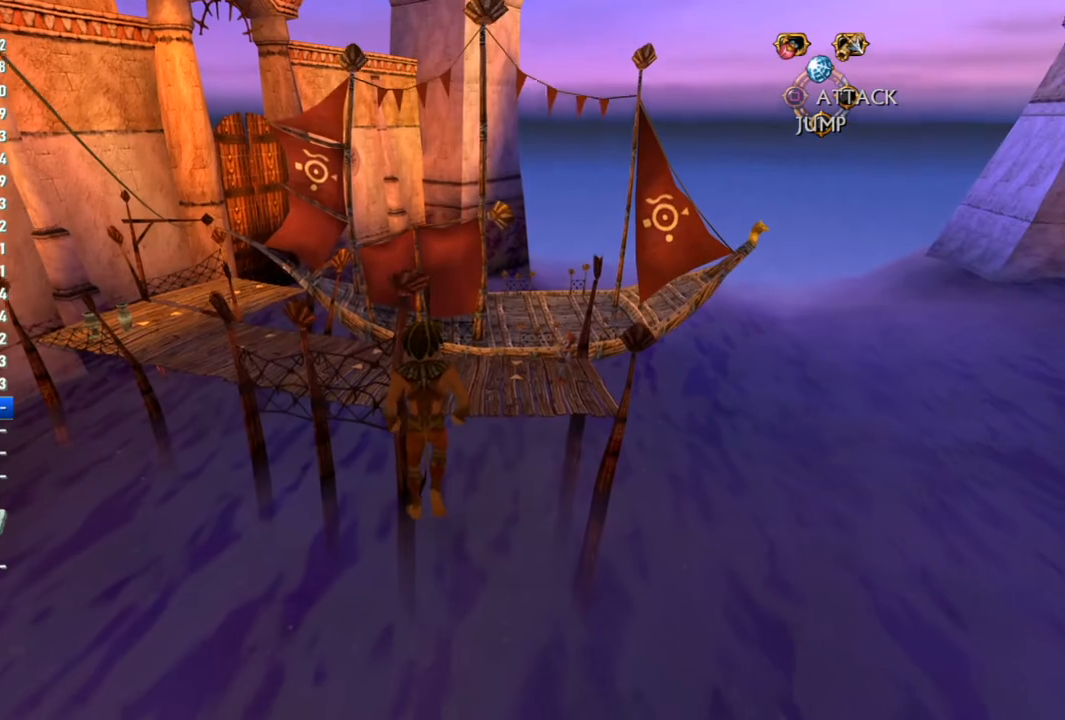
{"buttons": ["CROSS"], "left_stick": "up", "right_stick": "center", "events": [[183, "left_stick", "center"], [233, "left_stick", "up"], [500, "CROSS", "down"]]}
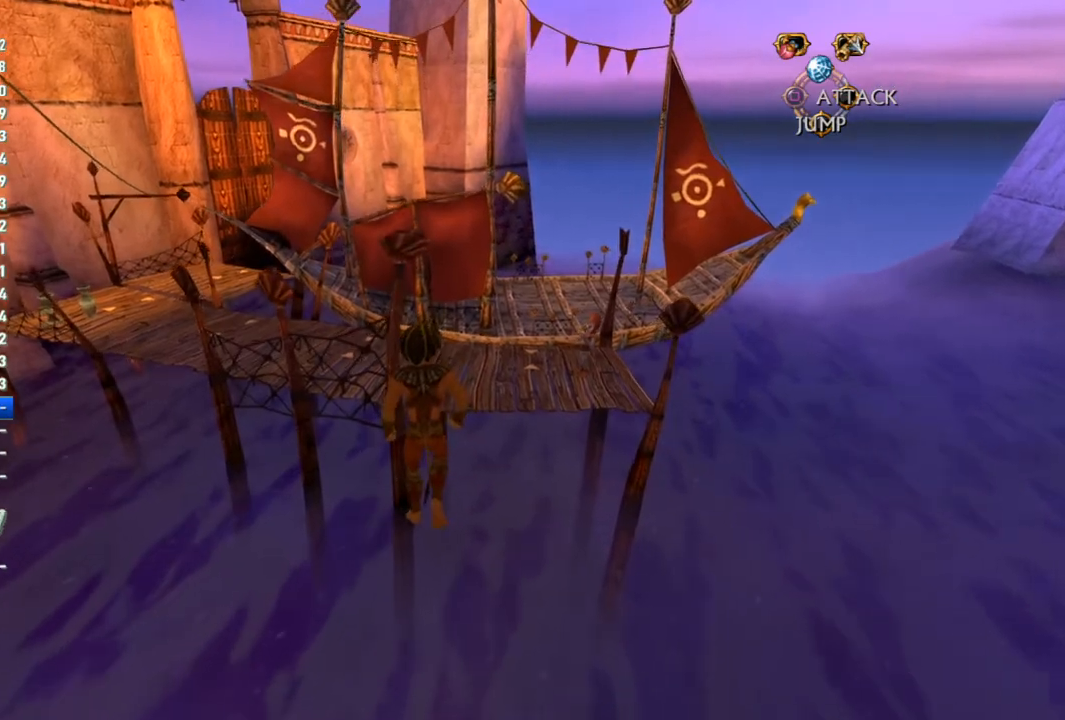
{"buttons": ["CROSS"], "left_stick": "up", "right_stick": "center", "events": []}
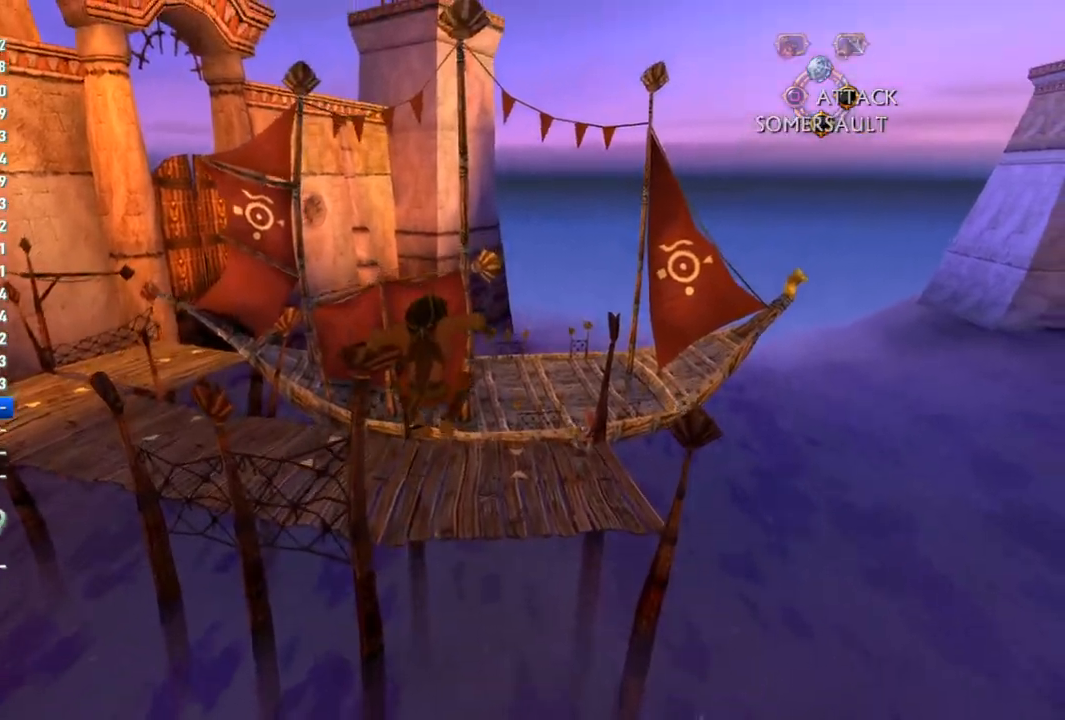
{"buttons": ["CROSS"], "left_stick": "up", "right_stick": "center", "events": []}
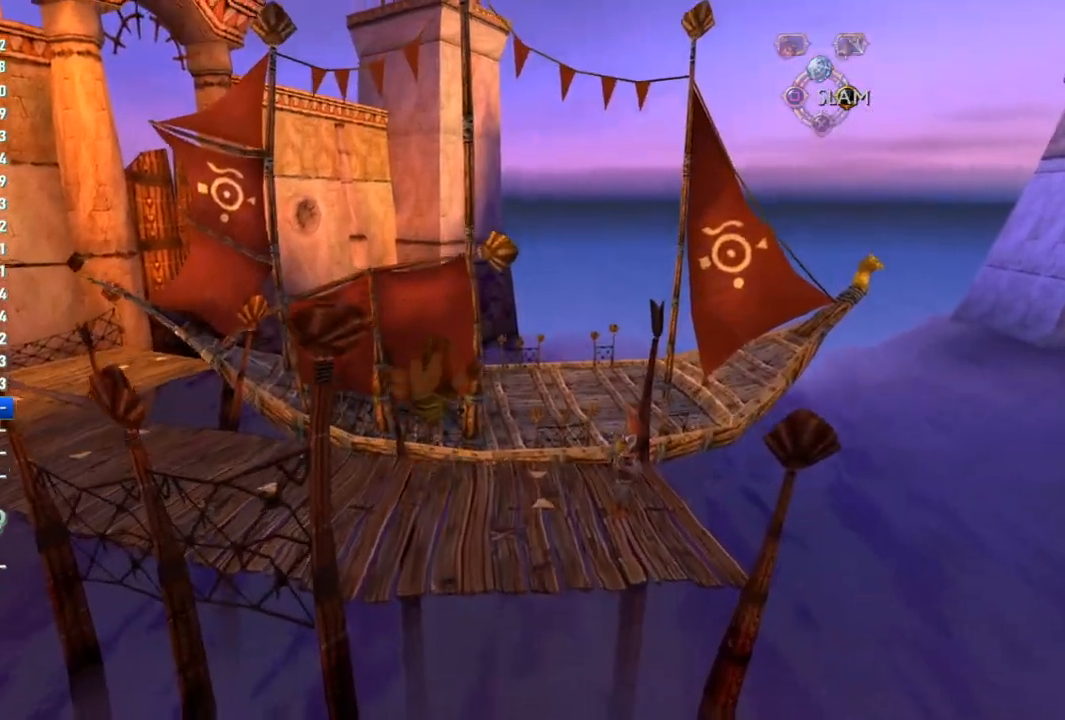
{"buttons": ["CROSS"], "left_stick": "up", "right_stick": "center", "events": []}
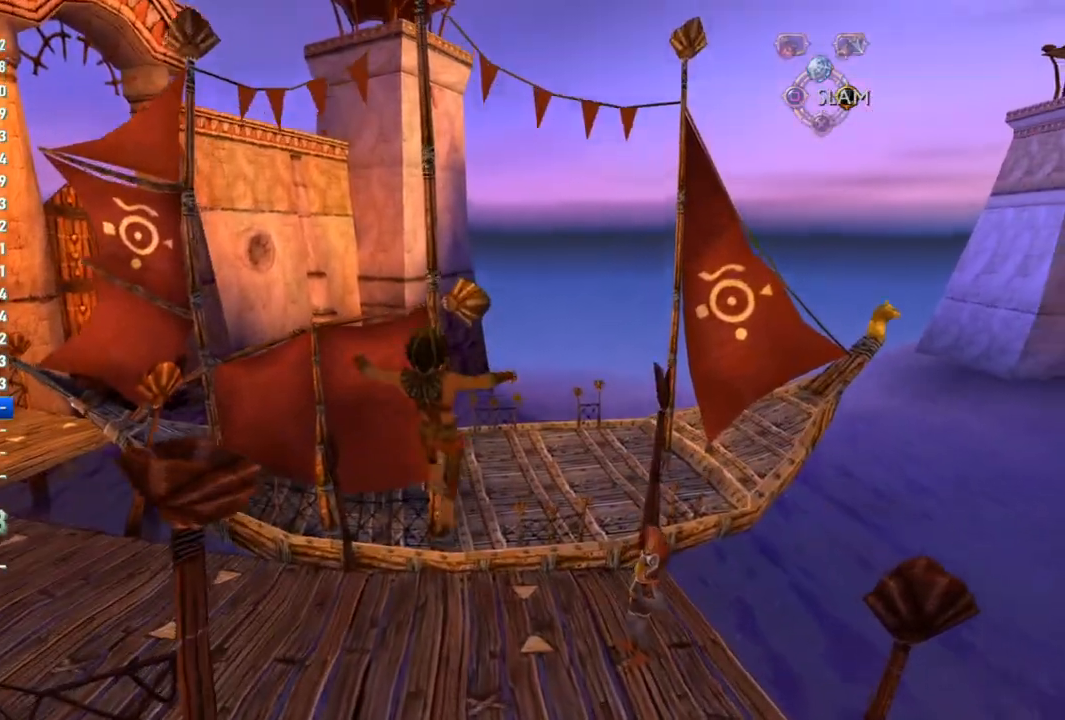
{"buttons": [], "left_stick": "left", "right_stick": "left", "events": [[50, "CROSS", "up"], [200, "left_stick", "up-right"], [333, "left_stick", "up-left"], [400, "left_stick", "left"], [467, "right_stick", "left"]]}
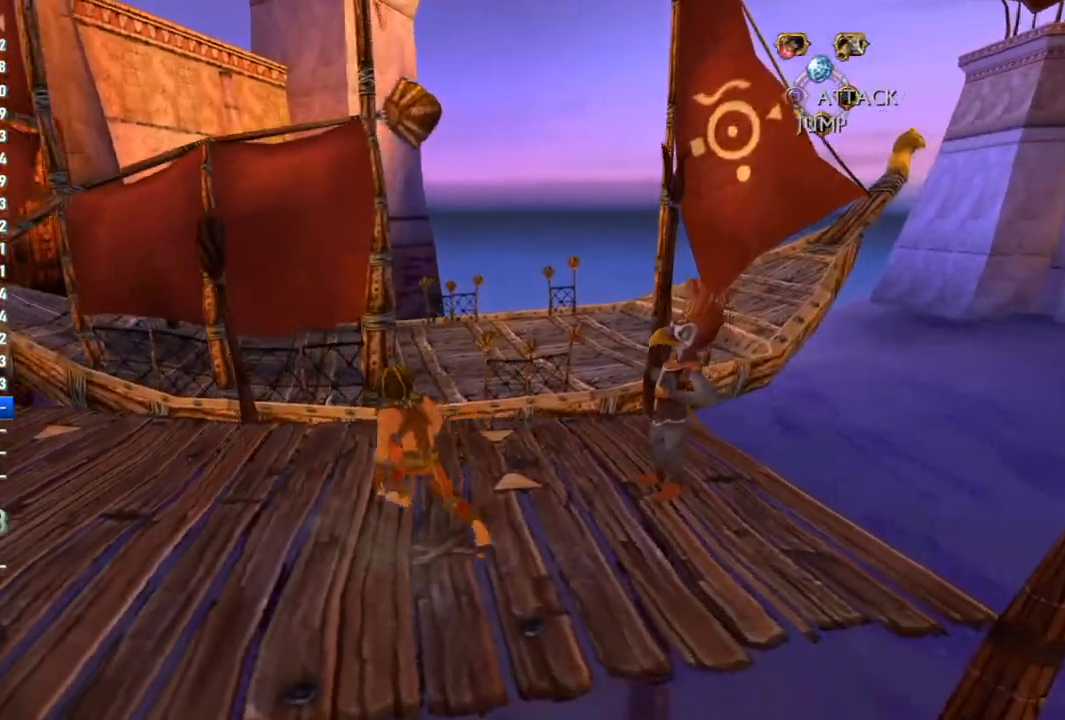
{"buttons": [], "left_stick": "down-right", "right_stick": "right", "events": [[183, "CROSS", "down"], [183, "left_stick", "up-left"], [183, "right_stick", "center"], [233, "CROSS", "up"], [433, "left_stick", "right"], [433, "right_stick", "right"], [483, "left_stick", "down-right"]]}
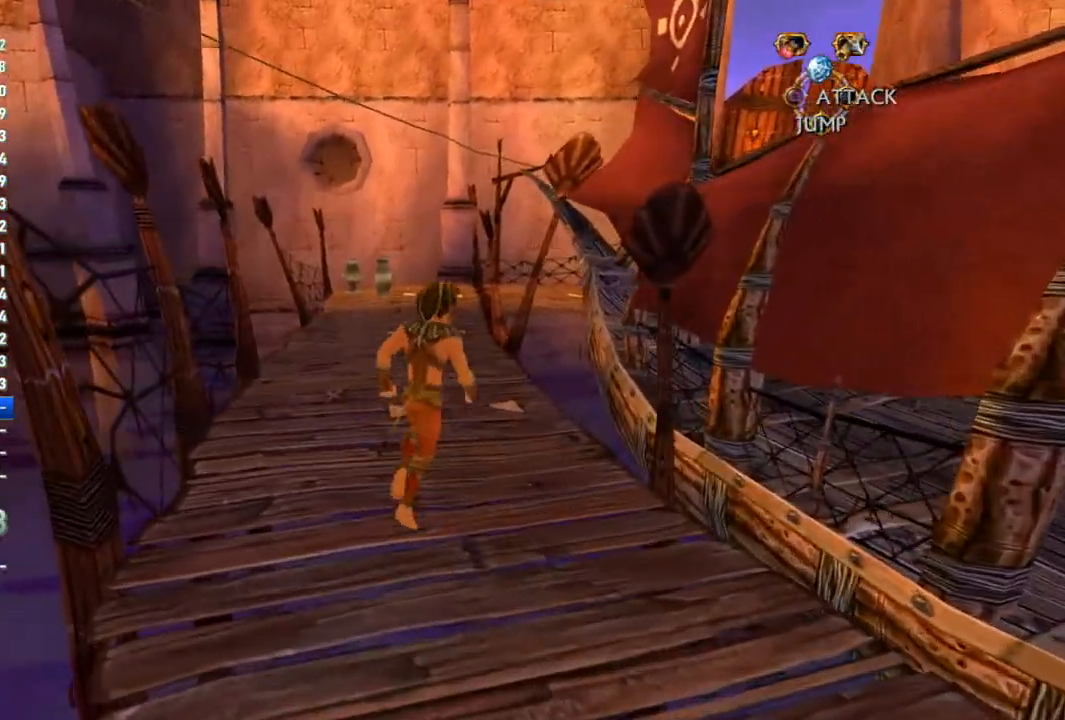
{"buttons": [], "left_stick": "right", "right_stick": "center", "events": [[317, "left_stick", "right"], [383, "right_stick", "center"]]}
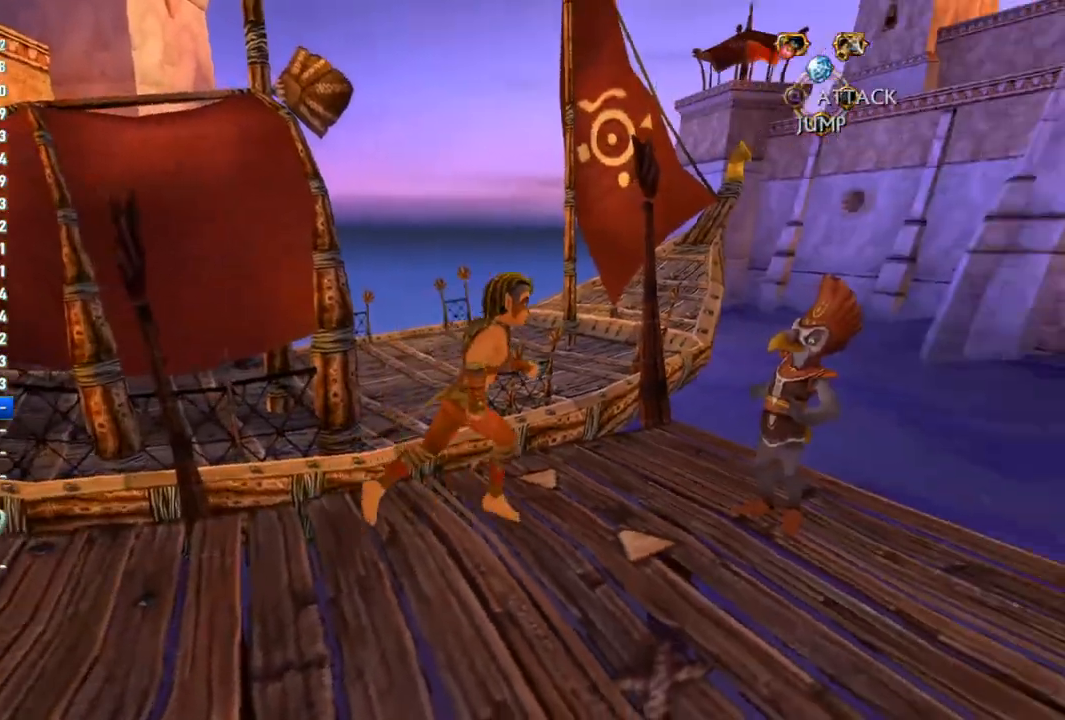
{"buttons": [], "left_stick": "center", "right_stick": "center", "events": [[50, "left_stick", "up-right"], [133, "SQUARE", "down"], [200, "SQUARE", "up"], [250, "left_stick", "center"], [267, "SQUARE", "down"], [317, "SQUARE", "up"], [350, "SQUARE", "down"], [417, "SQUARE", "up"]]}
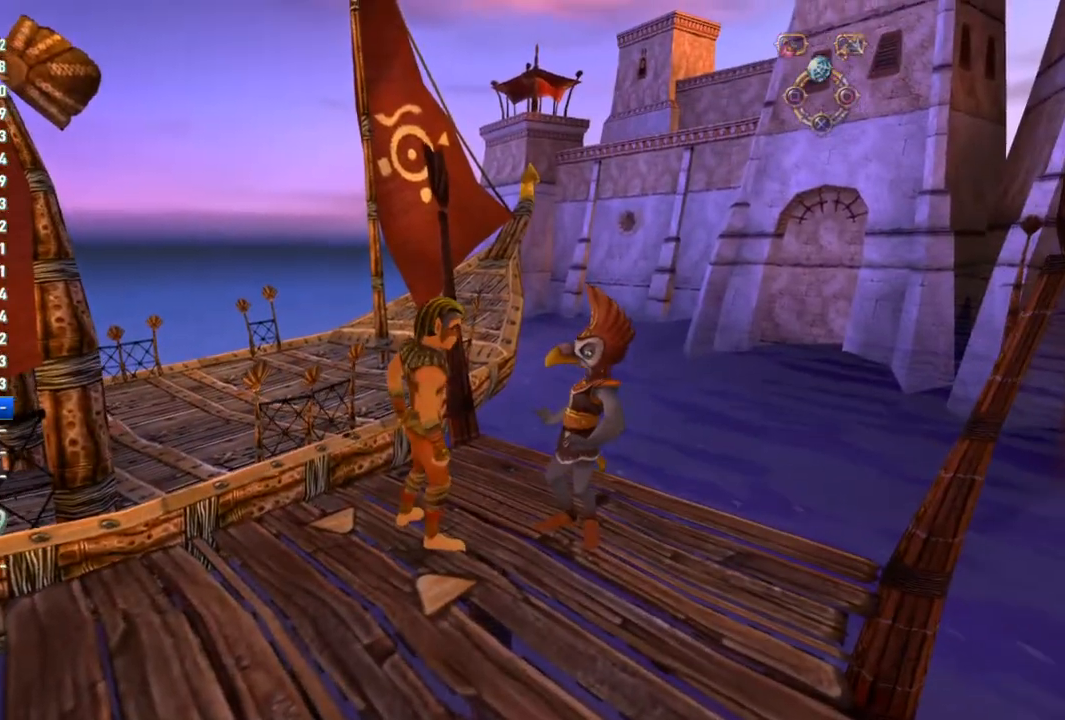
{"buttons": [], "left_stick": "center", "right_stick": "center", "events": [[33, "SQUARE", "down"], [133, "SQUARE", "up"], [250, "SQUARE", "down"], [333, "SQUARE", "up"]]}
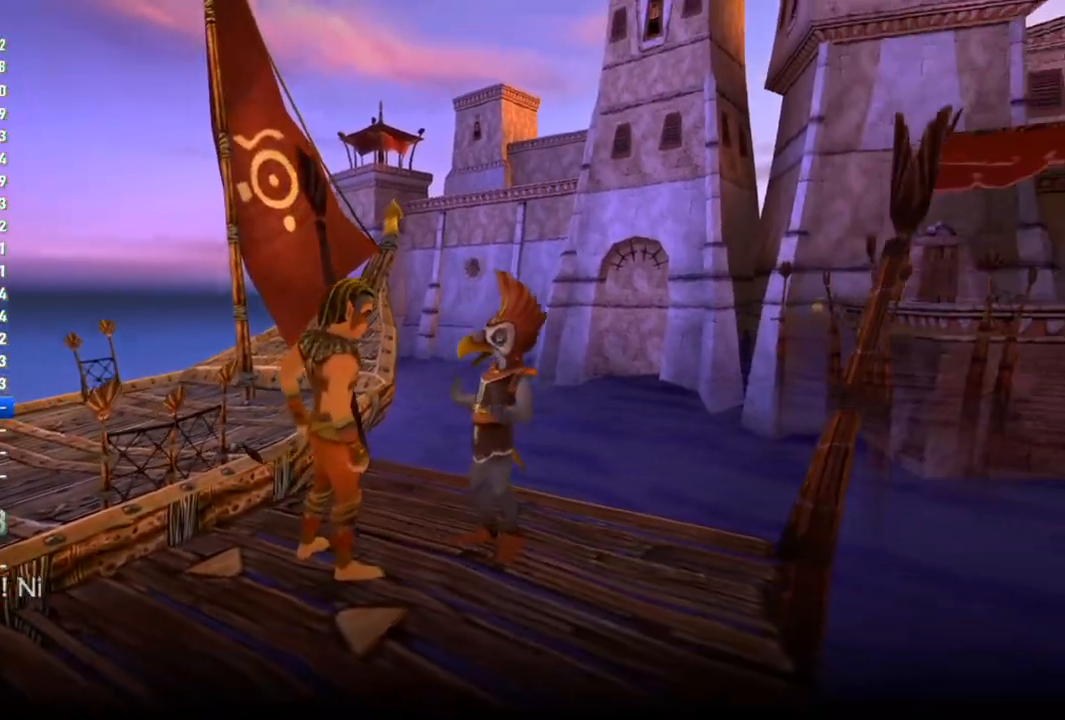
{"buttons": [], "left_stick": "center", "right_stick": "center"}
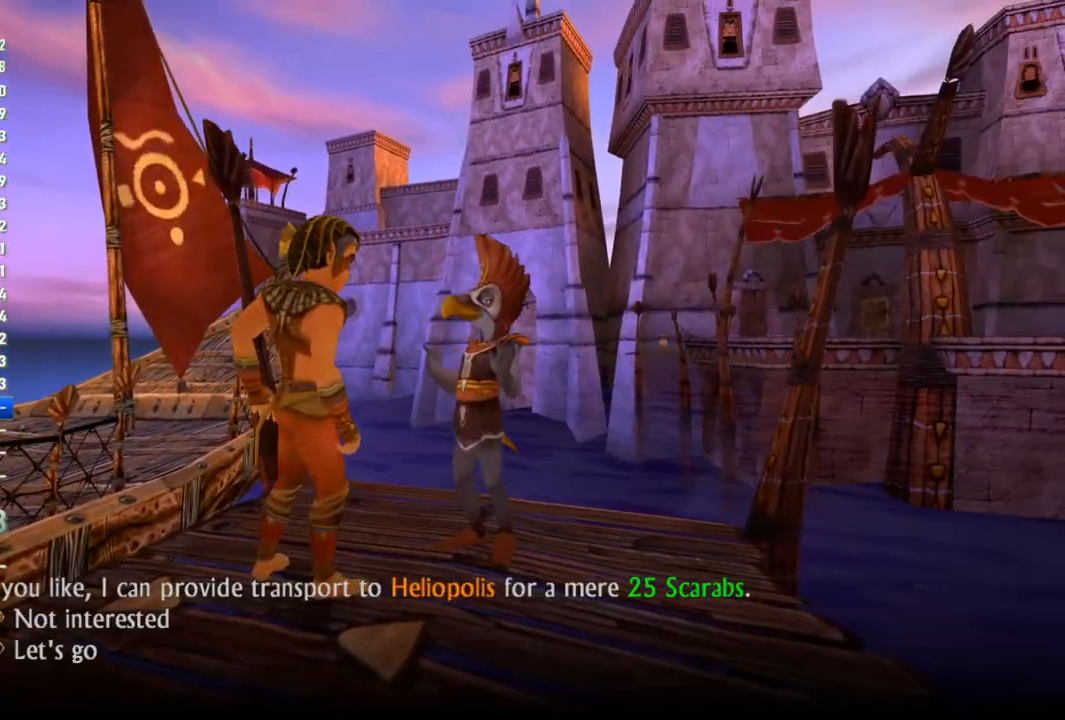
{"buttons": [], "left_stick": "center", "right_stick": "center", "events": [[83, "left_stick", "down"], [233, "left_stick", "center"], [317, "SQUARE", "down"], [383, "SQUARE", "up"], [417, "SQUARE", "down"], [467, "SQUARE", "up"]]}
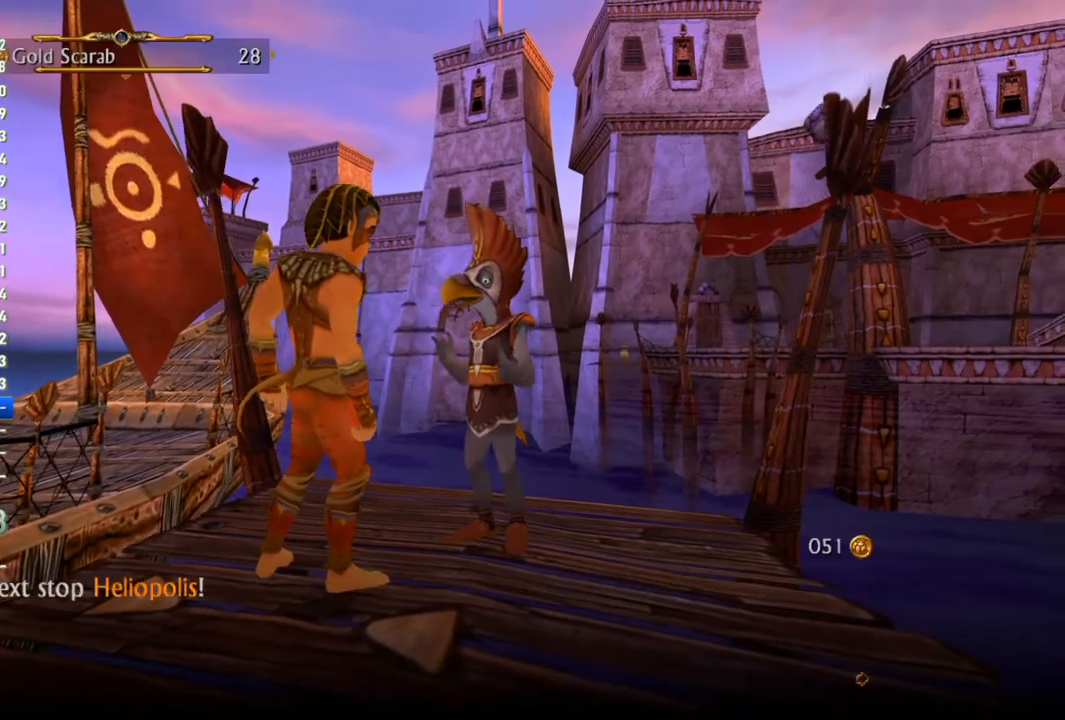
{"buttons": [], "left_stick": "center", "right_stick": "center", "events": [[17, "SQUARE", "down"], [67, "SQUARE", "up"], [117, "SQUARE", "down"], [150, "SQUARE", "up"], [233, "SQUARE", "down"], [283, "SQUARE", "up"], [300, "SQUARE", "down"], [367, "SQUARE", "up"]]}